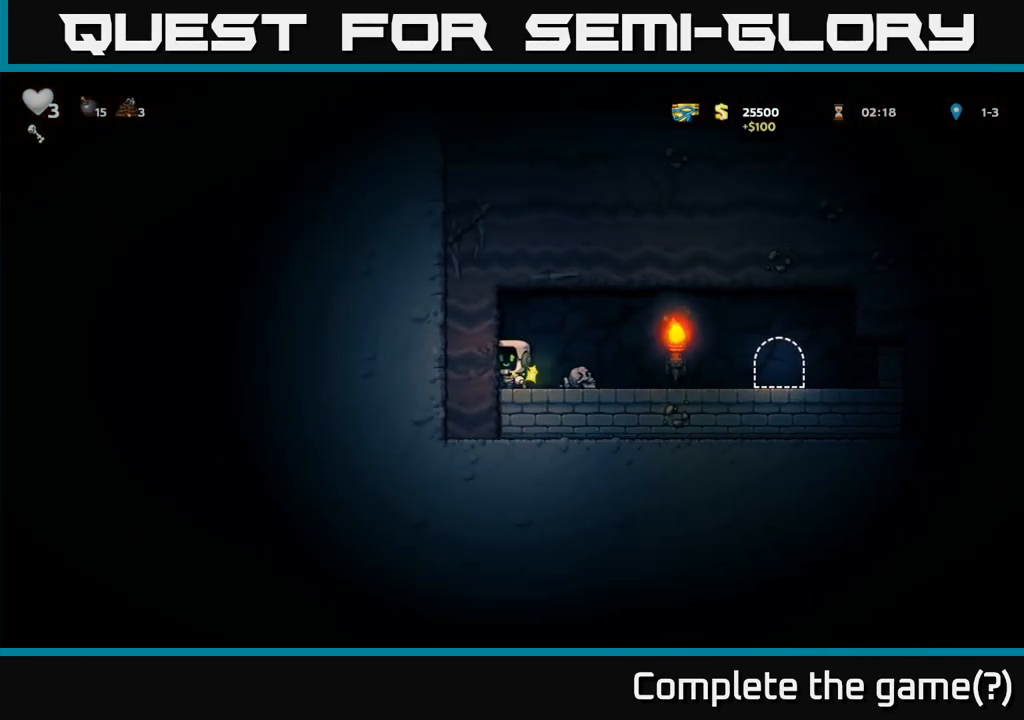
Gameplay with a controller (Xbox layout); each line is a JSON object with the inputs held at the frame after it (dt_ms = milliseconds from this image to that frame). "events" lists button and stick changes between this image and that frame as [ms after this image, input, new state], when the widget could be followed in between.
{"dt_ms": 500, "buttons": [], "left_stick": "right", "right_stick": "center", "events": [[67, "X", "down"], [167, "X", "up"], [250, "left_stick", "right"]]}
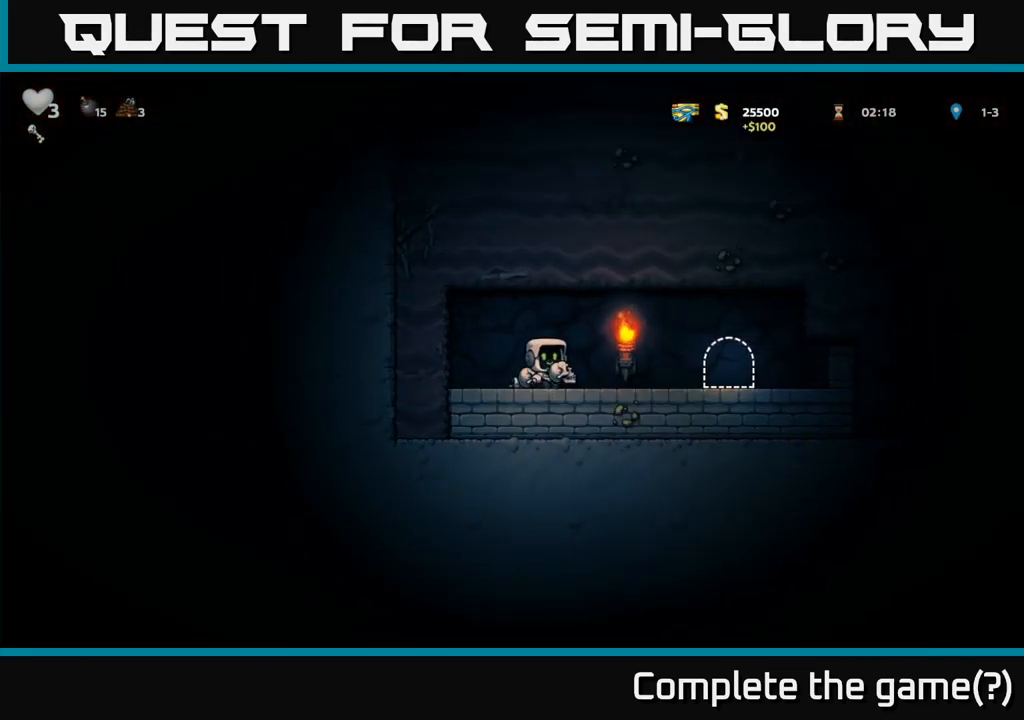
{"dt_ms": 516, "buttons": [], "left_stick": "center", "right_stick": "center", "events": [[383, "left_stick", "center"], [416, "L2", "down"], [516, "L2", "up"]]}
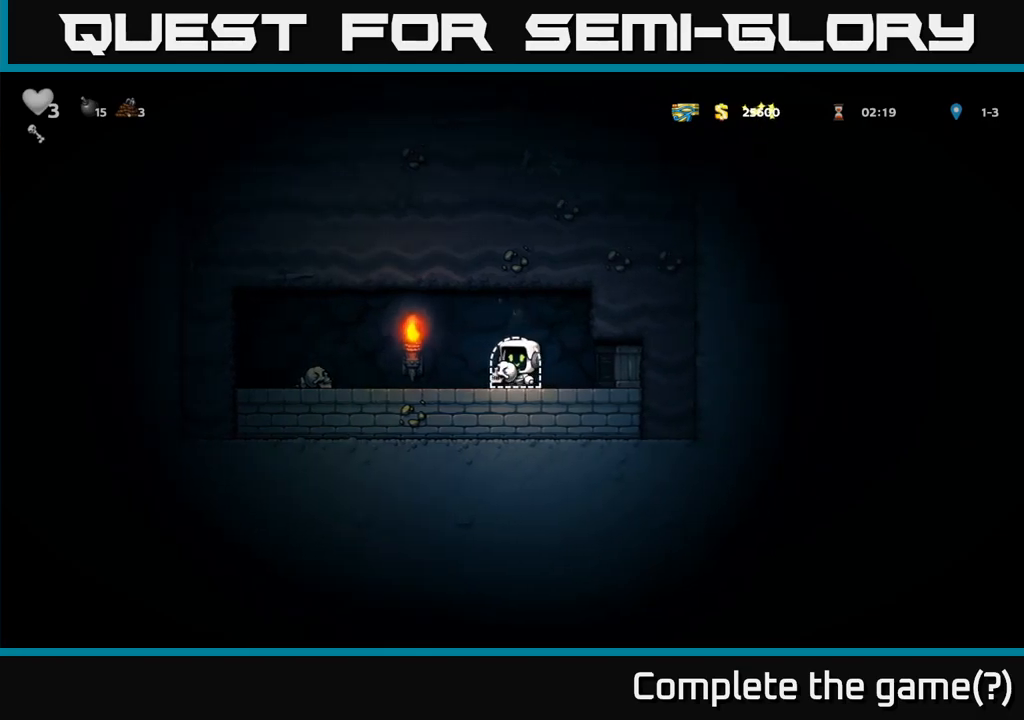
{"dt_ms": 500, "buttons": [], "left_stick": "center", "right_stick": "center", "events": [[84, "L2", "down"], [200, "L2", "up"], [267, "L2", "down"], [400, "L2", "up"]]}
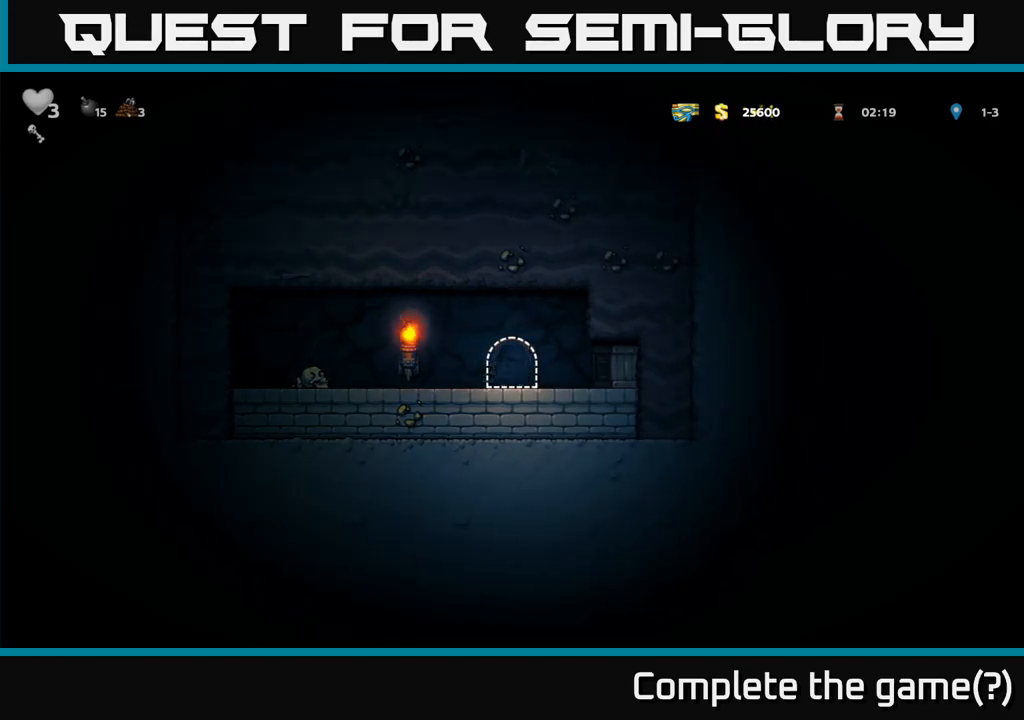
{"dt_ms": 500, "buttons": [], "left_stick": "center", "right_stick": "center", "events": []}
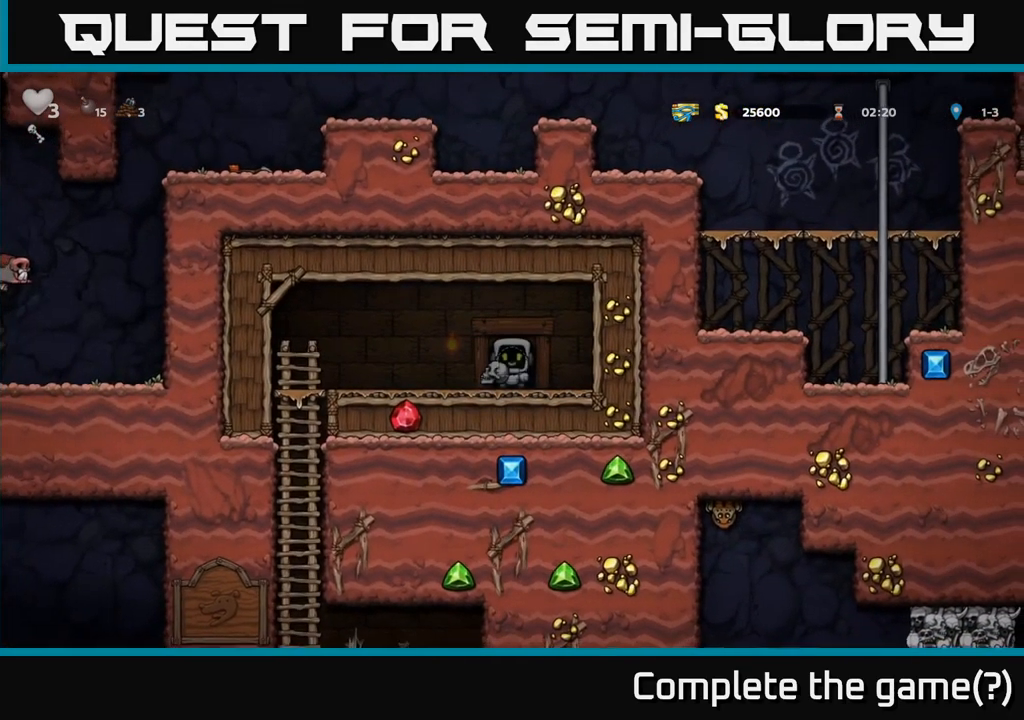
{"dt_ms": 500, "buttons": ["L2"], "left_stick": "center", "right_stick": "center", "events": [[134, "L2", "down"], [234, "L2", "up"], [317, "L2", "down"], [417, "L2", "up"], [467, "L2", "down"]]}
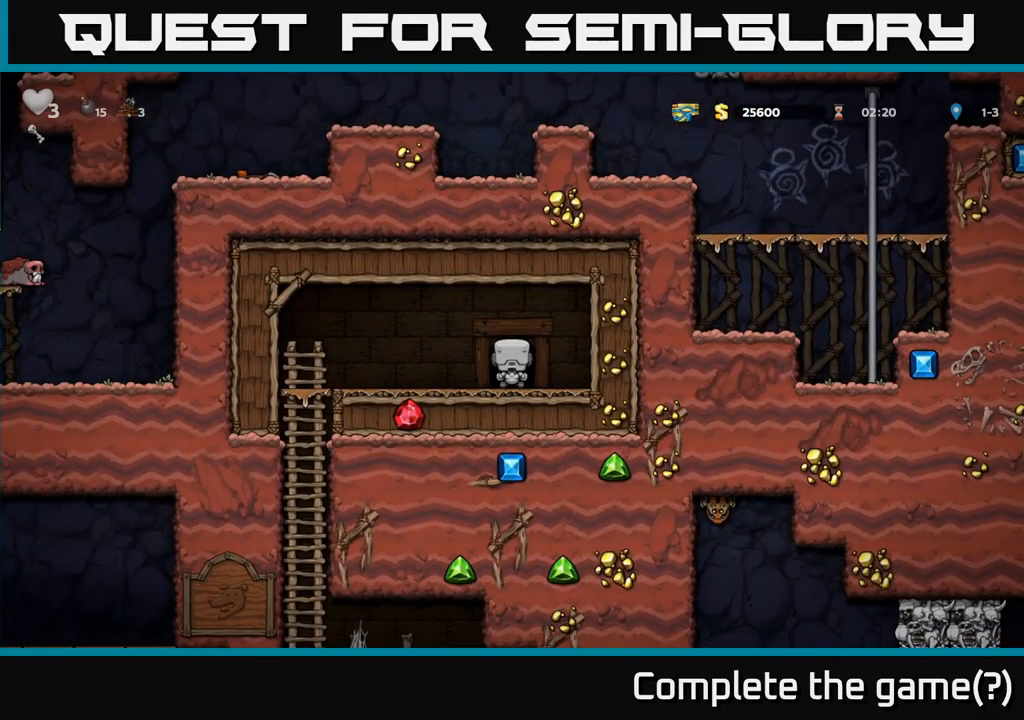
{"dt_ms": 500, "buttons": [], "left_stick": "right", "right_stick": "center", "events": [[67, "L2", "up"], [134, "L2", "down"], [217, "L2", "up"], [384, "left_stick", "right"]]}
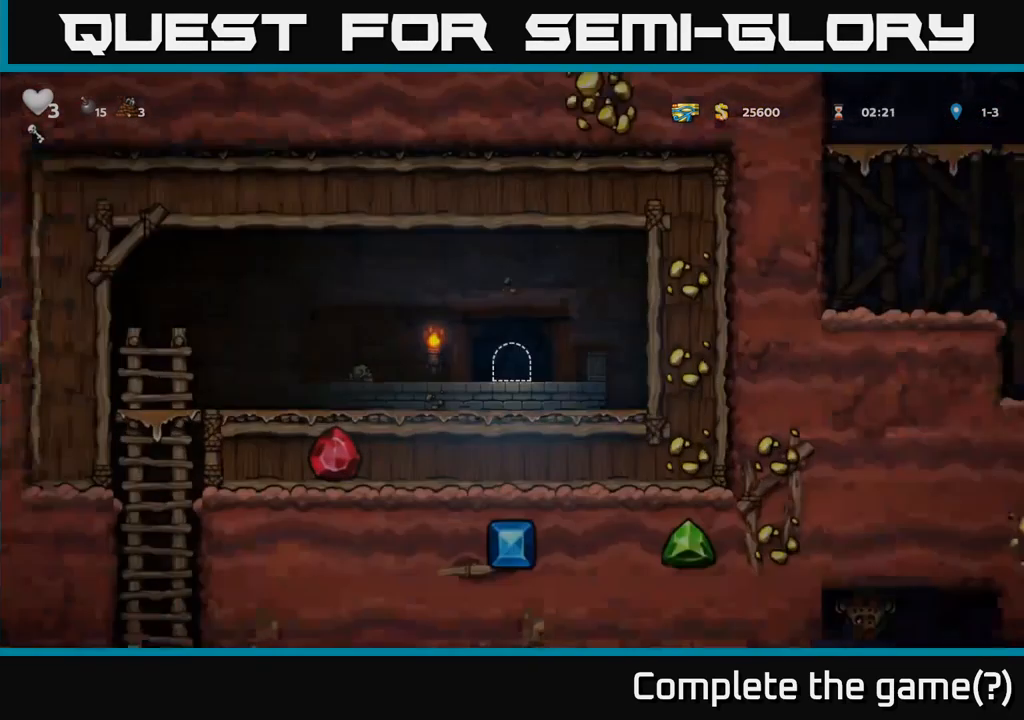
{"dt_ms": 500, "buttons": [], "left_stick": "right", "right_stick": "center", "events": []}
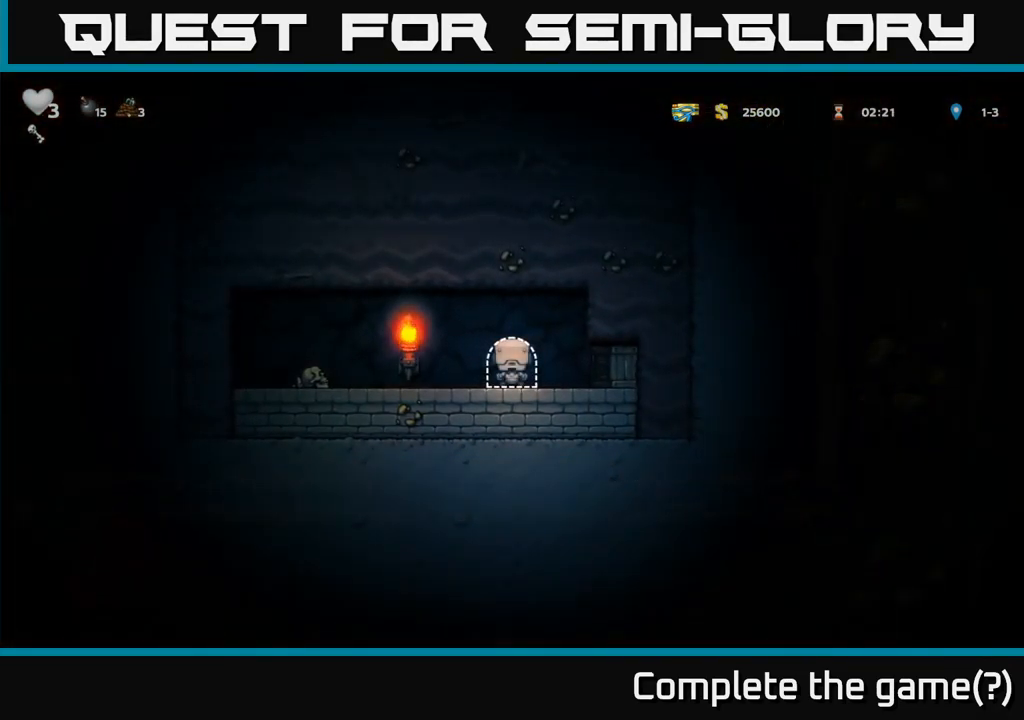
{"dt_ms": 500, "buttons": [], "left_stick": "center", "right_stick": "center", "events": [[117, "X", "down"], [184, "X", "up"], [200, "left_stick", "center"]]}
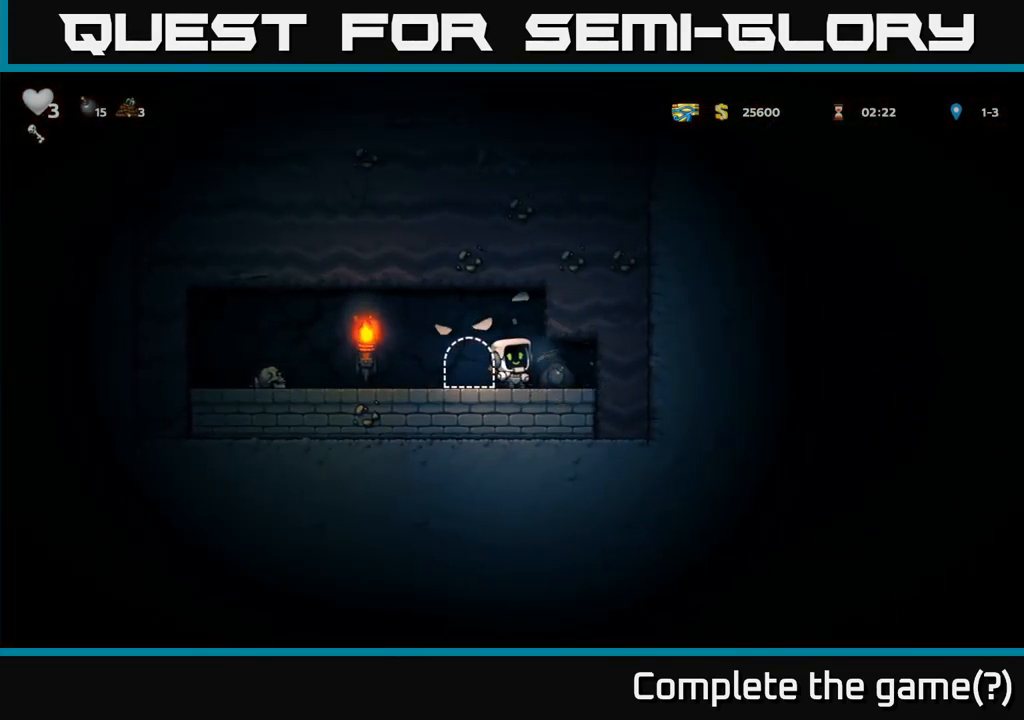
{"dt_ms": 500, "buttons": [], "left_stick": "right", "right_stick": "center", "events": [[284, "left_stick", "right"]]}
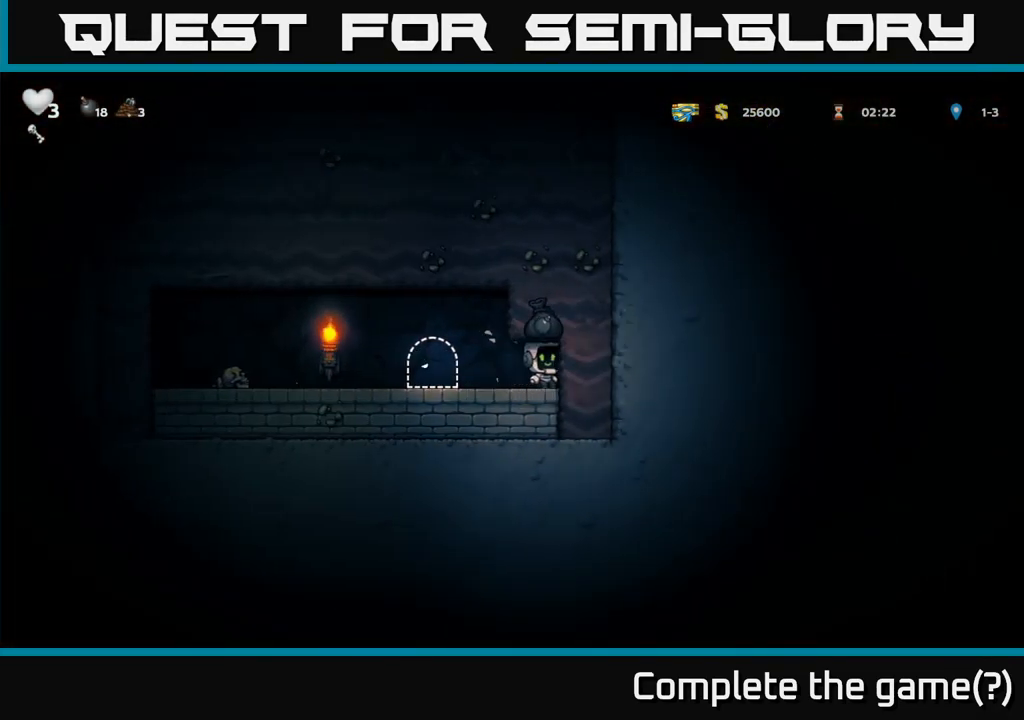
{"dt_ms": 500, "buttons": [], "left_stick": "left", "right_stick": "center", "events": [[17, "left_stick", "left"]]}
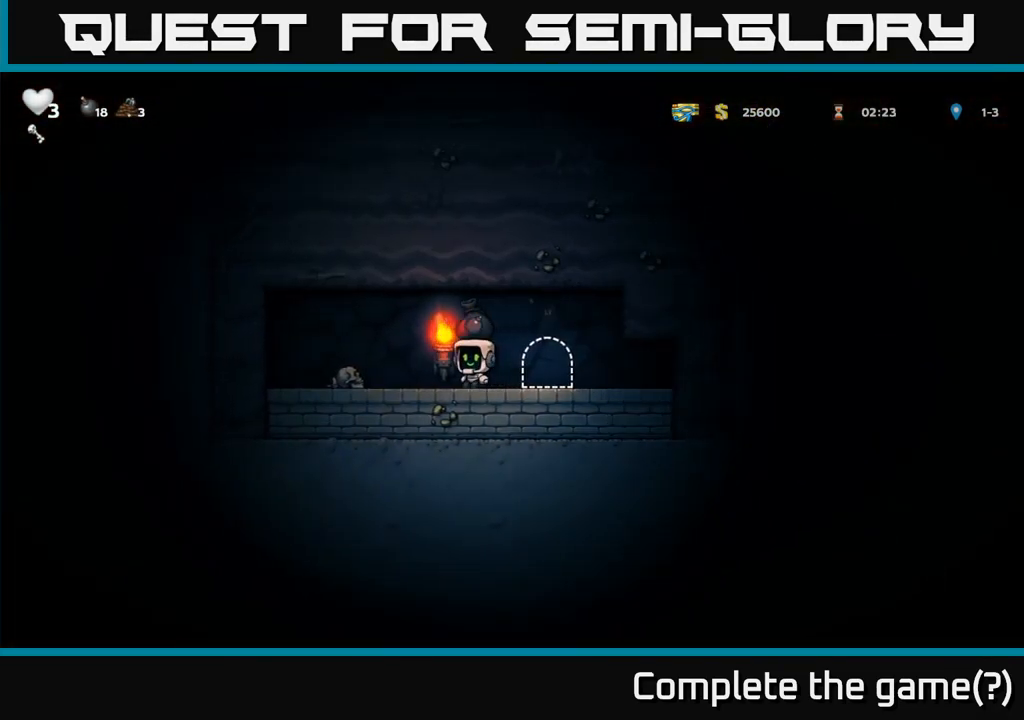
{"dt_ms": 500, "buttons": ["X"], "left_stick": "down", "right_stick": "center", "events": [[167, "left_stick", "down"], [284, "X", "down"], [417, "X", "up"], [500, "X", "down"]]}
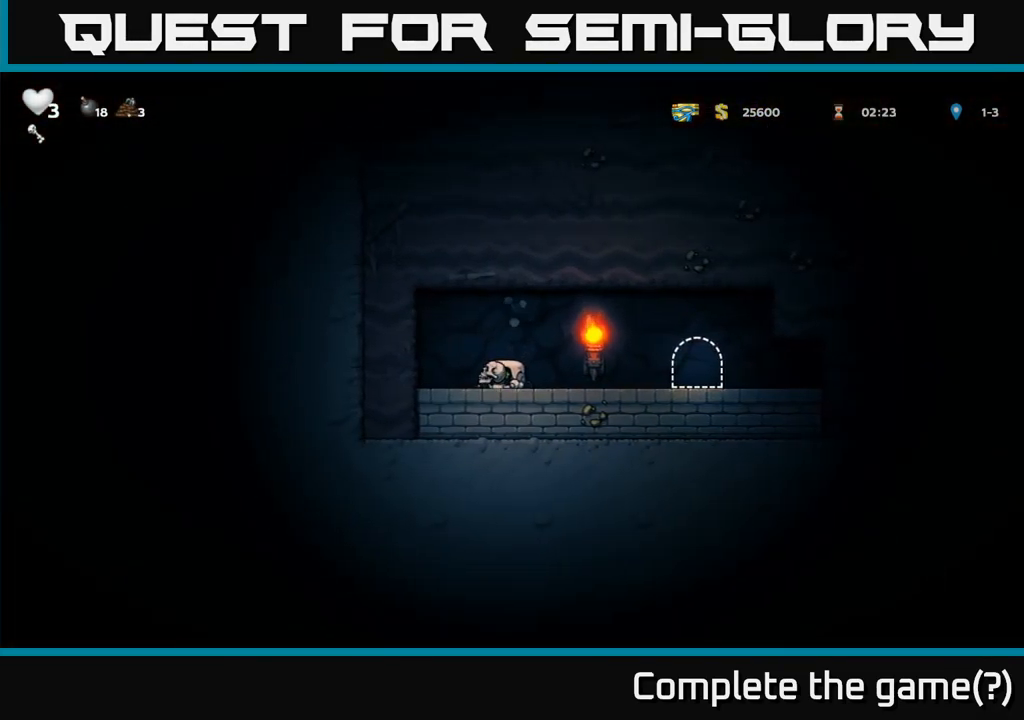
{"dt_ms": 484, "buttons": [], "left_stick": "right", "right_stick": "center", "events": [[67, "X", "up"], [100, "left_stick", "right"]]}
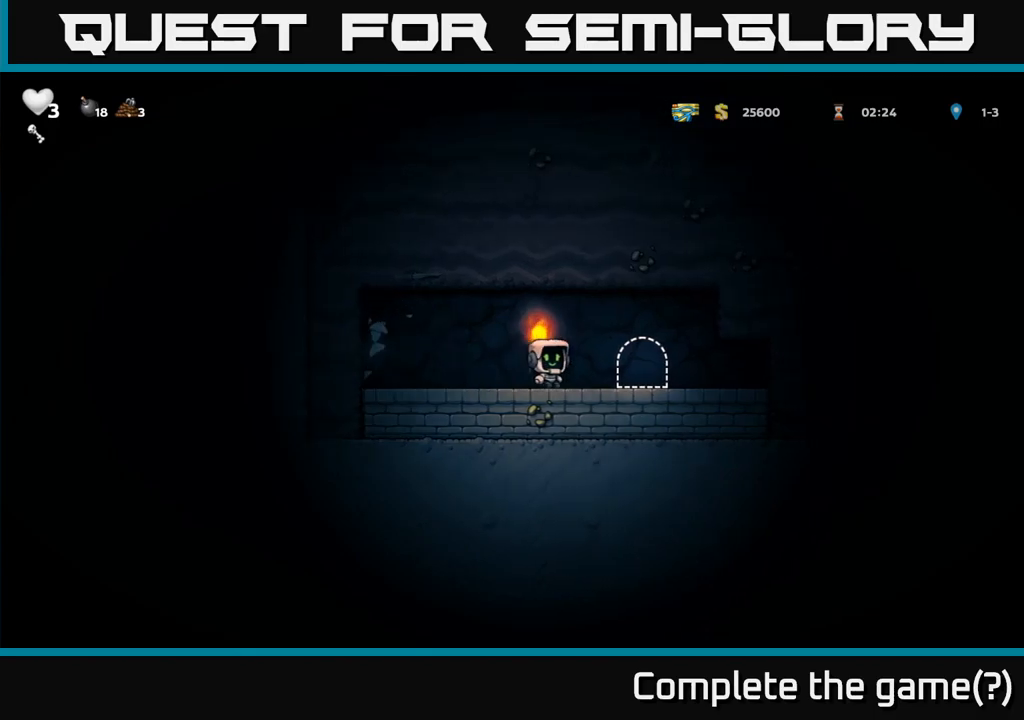
{"dt_ms": 500, "buttons": [], "left_stick": "center", "right_stick": "center", "events": [[167, "L2", "down"], [167, "left_stick", "center"], [283, "L2", "up"], [367, "L2", "down"], [467, "L2", "up"]]}
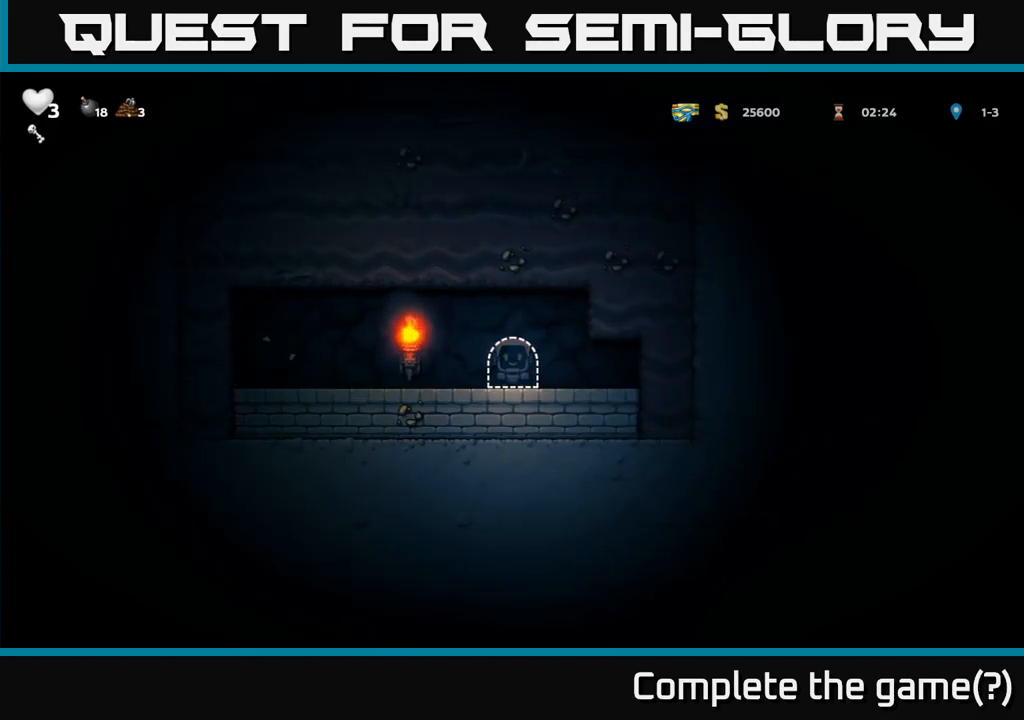
{"dt_ms": 500, "buttons": [], "left_stick": "center", "right_stick": "center", "events": [[17, "L2", "down"], [133, "L2", "up"]]}
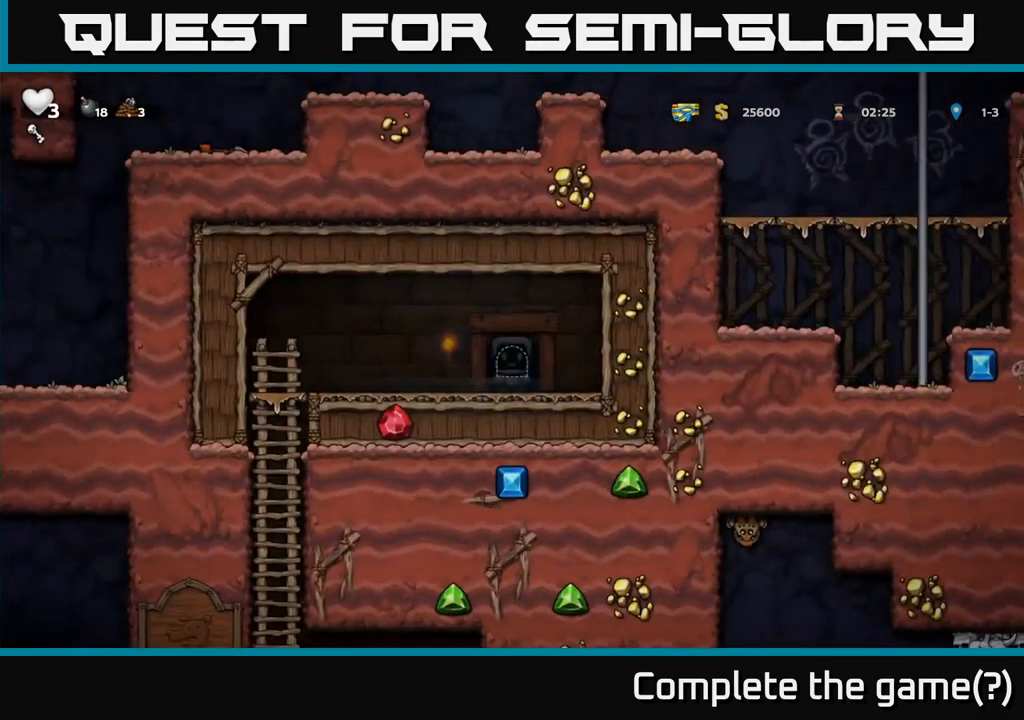
{"dt_ms": 1000, "buttons": [], "left_stick": "down", "right_stick": "center"}
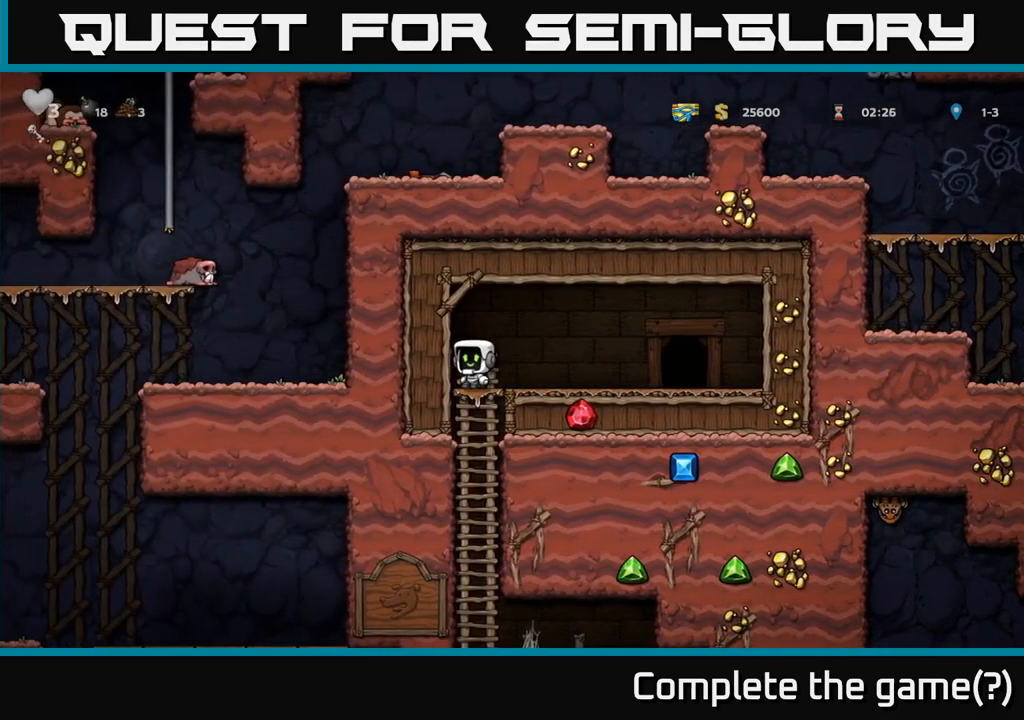
{"dt_ms": 500, "buttons": [], "left_stick": "down", "right_stick": "center", "events": [[50, "A", "down"], [167, "A", "up"], [200, "left_stick", "center"], [483, "left_stick", "down"]]}
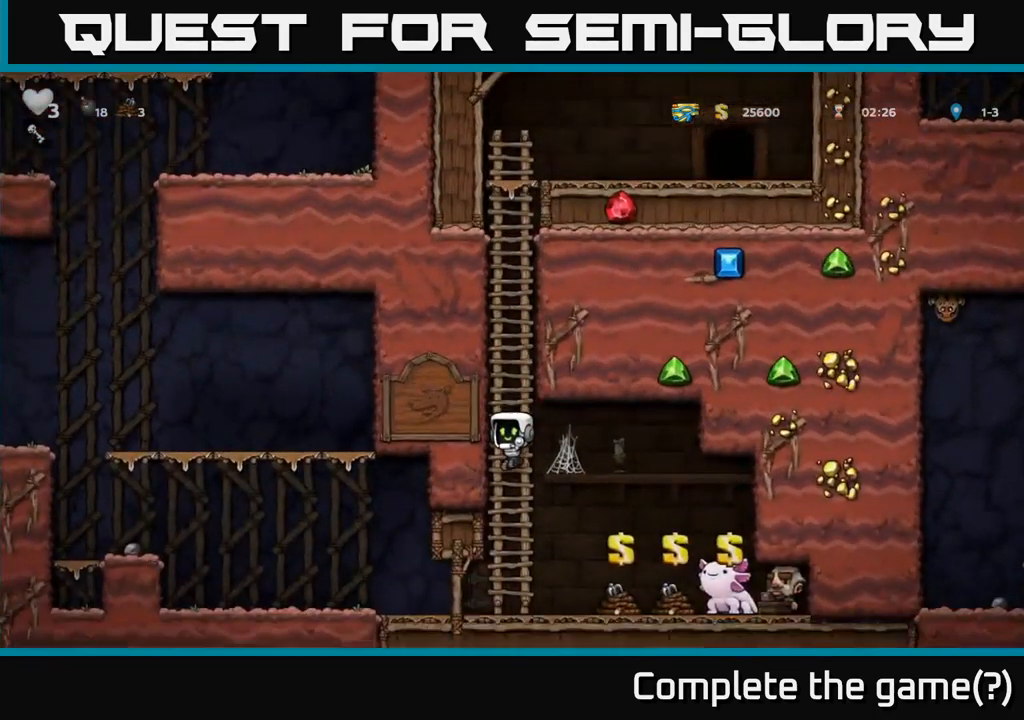
{"dt_ms": 500, "buttons": [], "left_stick": "left", "right_stick": "center", "events": [[400, "left_stick", "left"]]}
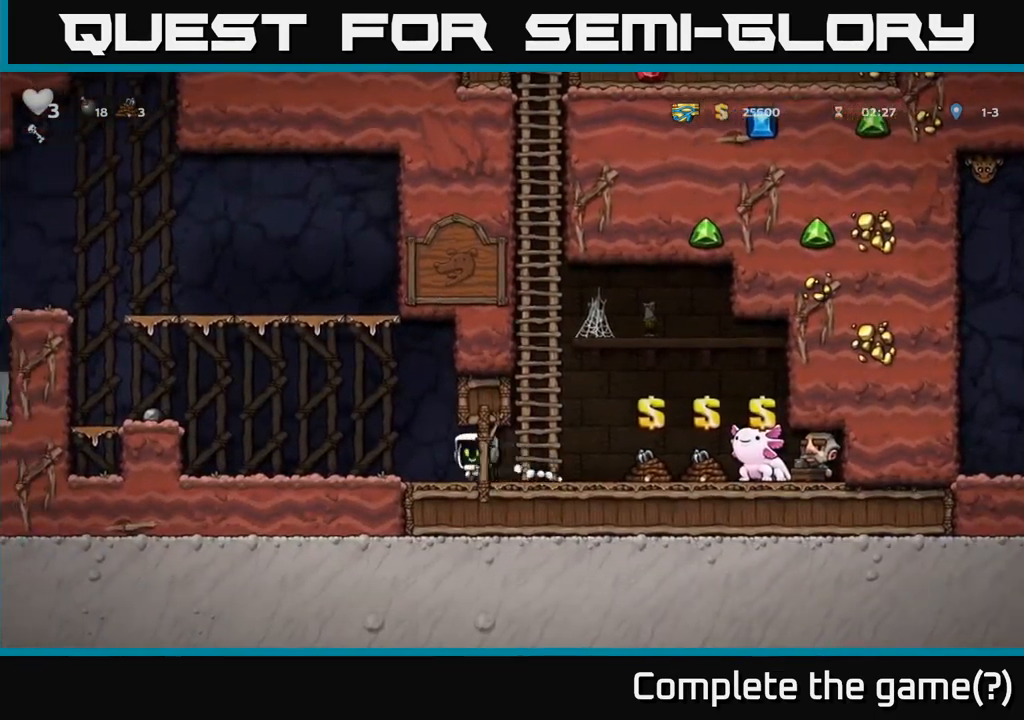
{"dt_ms": 500, "buttons": ["A"], "left_stick": "up", "right_stick": "center", "events": [[17, "left_stick", "up"], [417, "A", "down"]]}
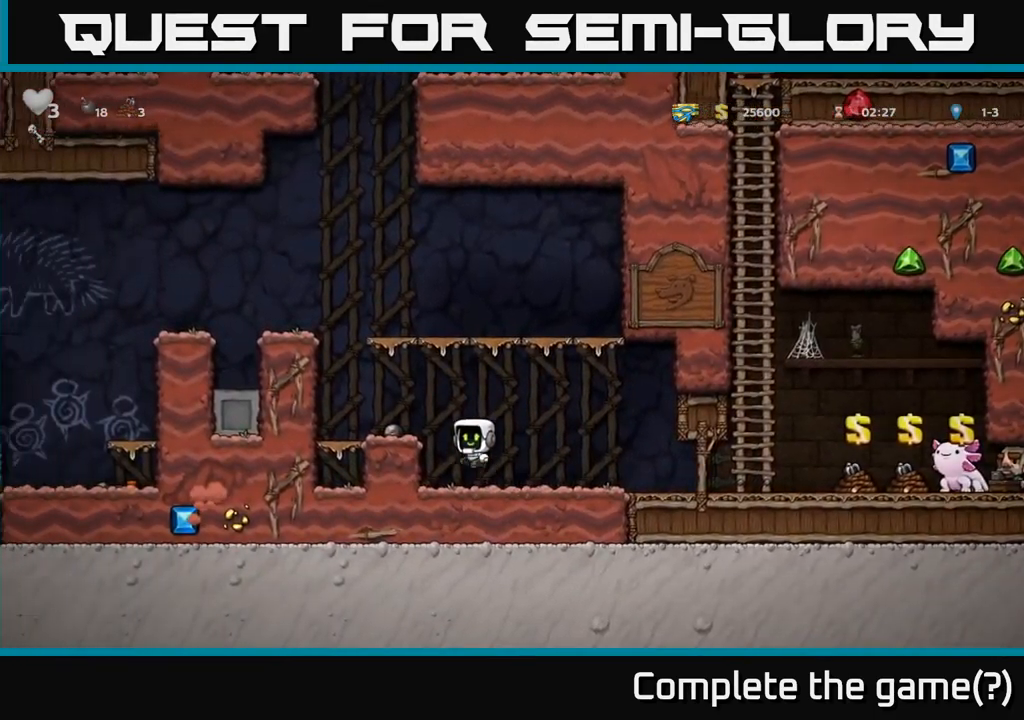
{"dt_ms": 500, "buttons": ["X"], "left_stick": "down-right", "right_stick": "center", "events": [[67, "A", "up"], [117, "left_stick", "center"], [350, "left_stick", "down-right"], [417, "X", "down"]]}
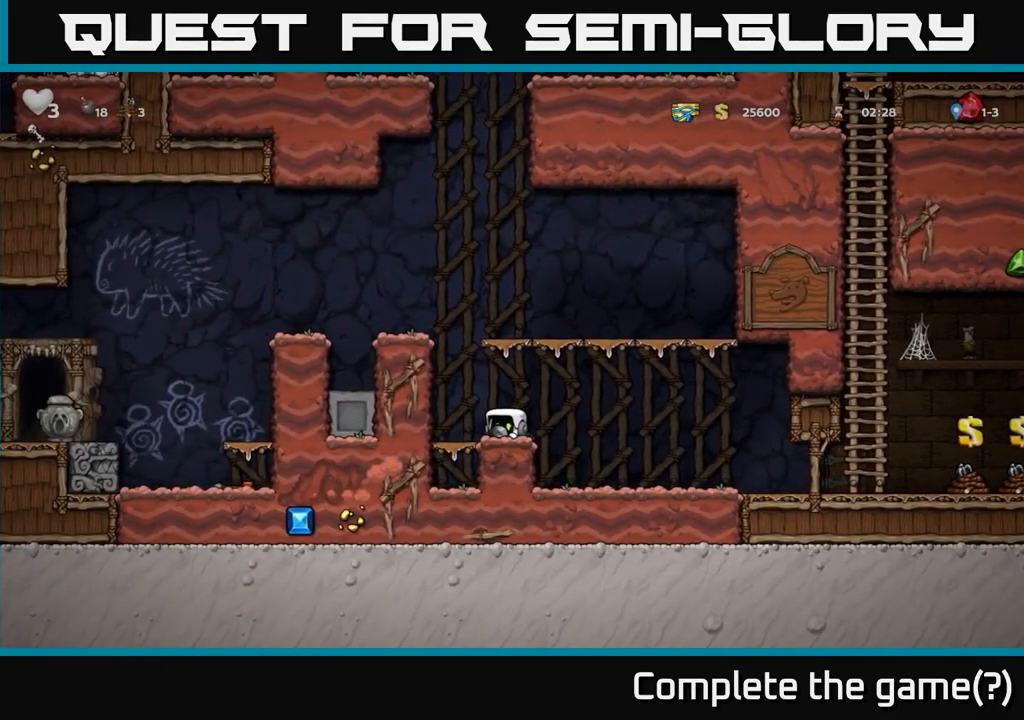
{"dt_ms": 500, "buttons": ["A"], "left_stick": "left", "right_stick": "center", "events": [[33, "X", "up"], [67, "left_stick", "center"], [133, "A", "down"], [183, "left_stick", "down"], [317, "A", "up"], [350, "left_stick", "left"], [483, "A", "down"]]}
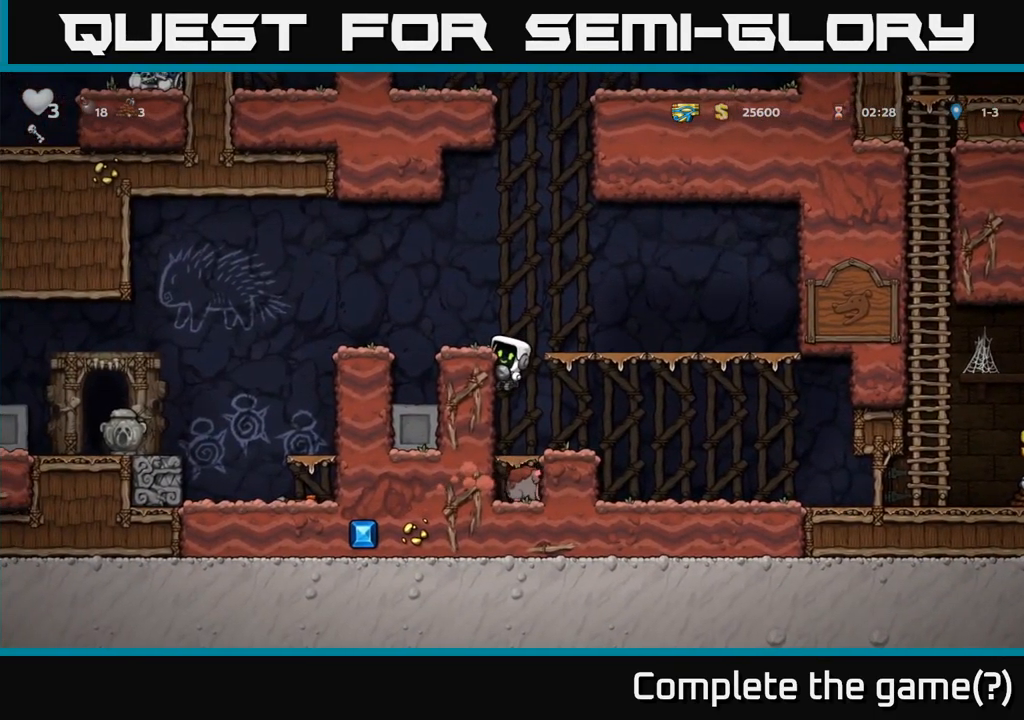
{"dt_ms": 500, "buttons": [], "left_stick": "left", "right_stick": "center", "events": [[67, "A", "up"], [167, "left_stick", "center"], [267, "left_stick", "left"], [317, "A", "down"], [433, "A", "up"]]}
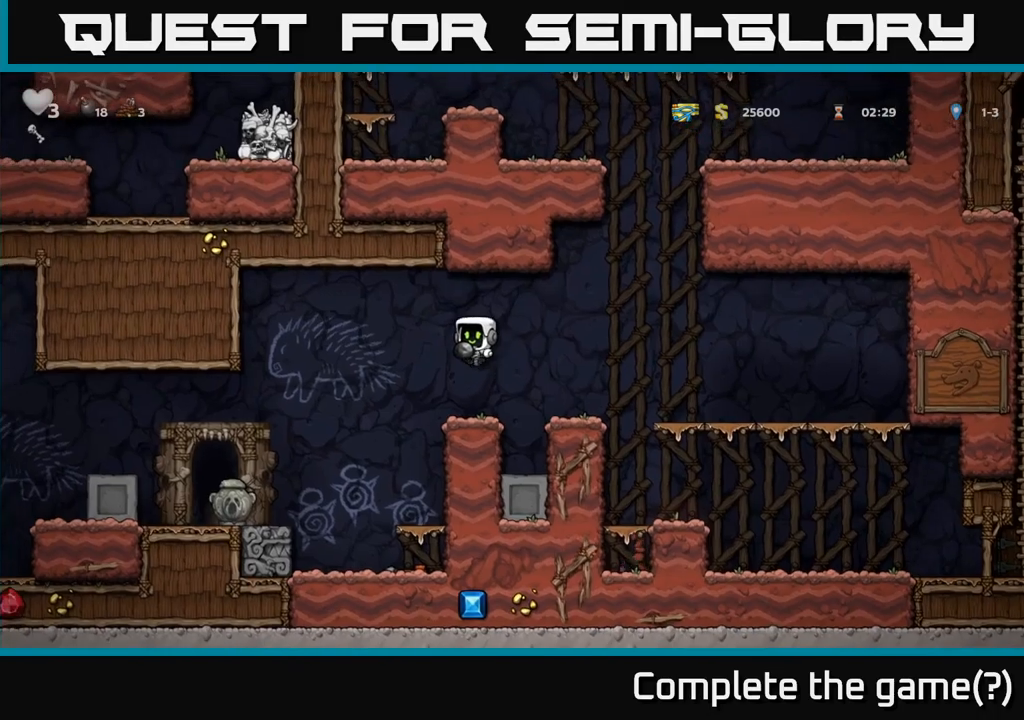
{"dt_ms": 500, "buttons": [], "left_stick": "center", "right_stick": "center", "events": [[34, "left_stick", "center"]]}
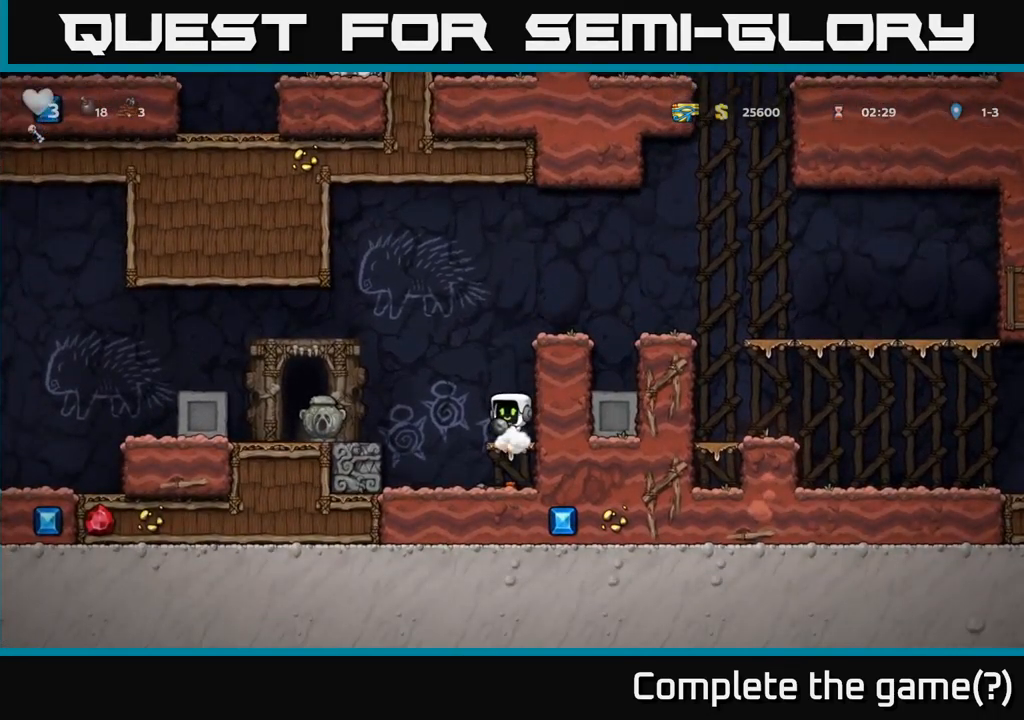
{"dt_ms": 500, "buttons": [], "left_stick": "center", "right_stick": "center", "events": [[117, "A", "down"], [200, "left_stick", "down"], [300, "X", "down"], [384, "X", "up"], [417, "A", "up"], [434, "left_stick", "center"]]}
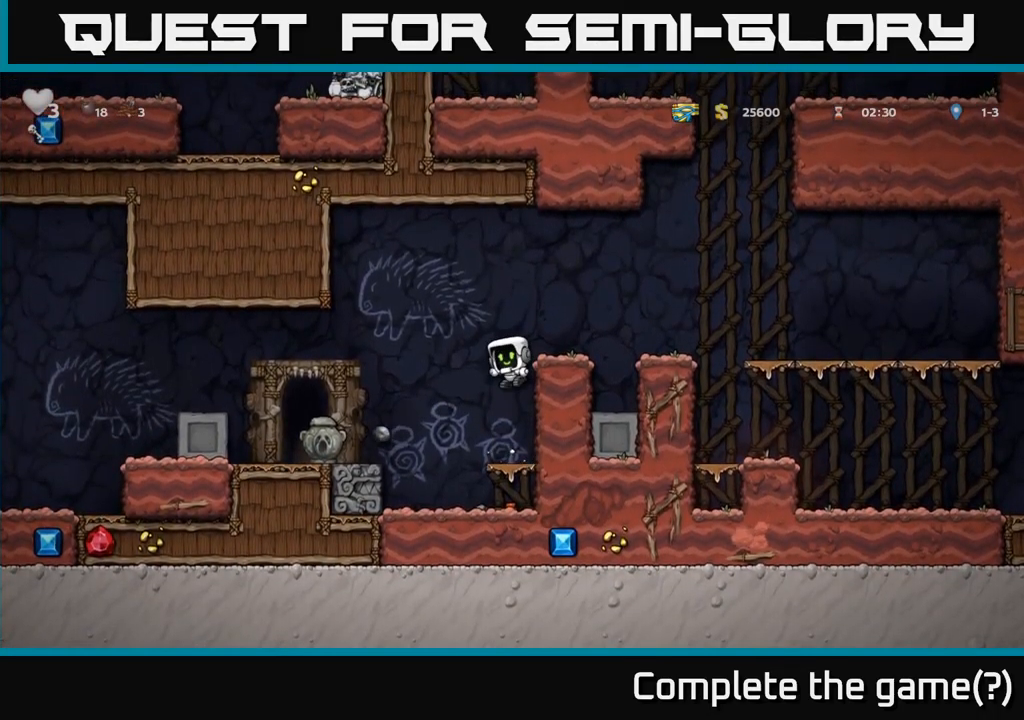
{"dt_ms": 500, "buttons": [], "left_stick": "left", "right_stick": "center", "events": [[317, "A", "down"], [317, "left_stick", "left"], [450, "A", "up"]]}
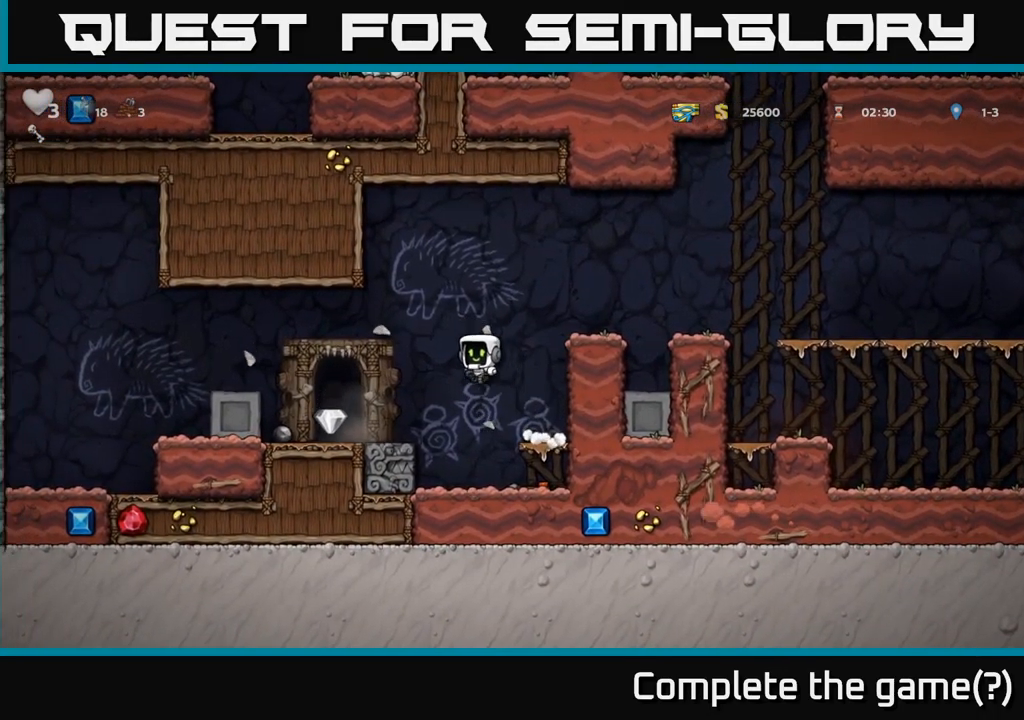
{"dt_ms": 500, "buttons": [], "left_stick": "right", "right_stick": "center", "events": [[300, "left_stick", "center"], [400, "left_stick", "right"]]}
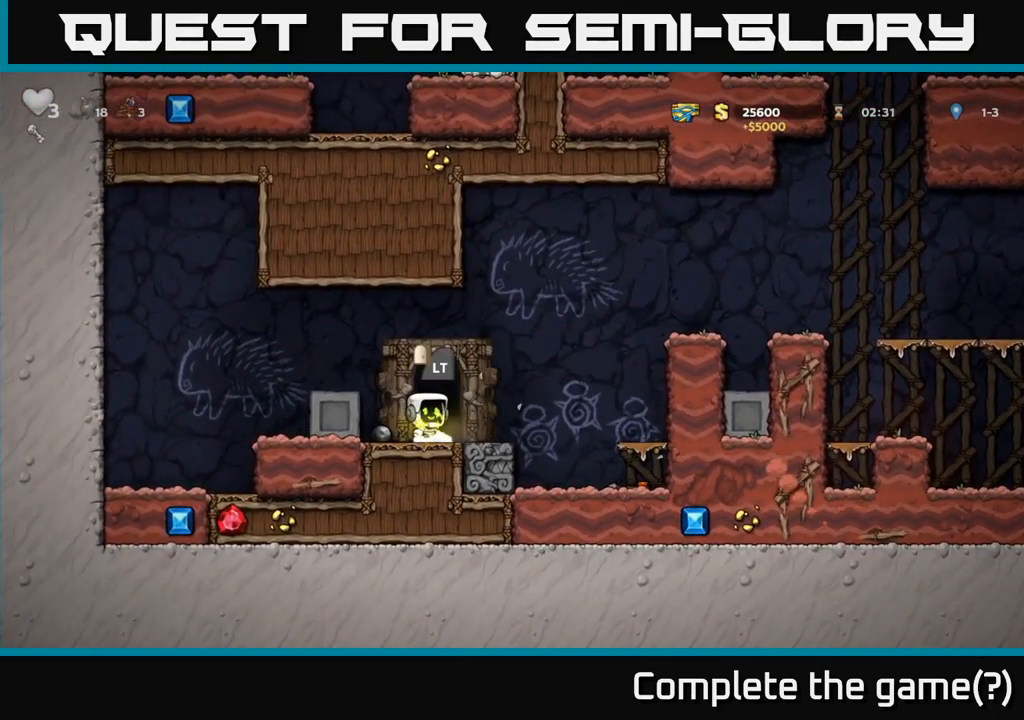
{"dt_ms": 500, "buttons": [], "left_stick": "right", "right_stick": "center", "events": [[250, "left_stick", "center"], [400, "left_stick", "right"]]}
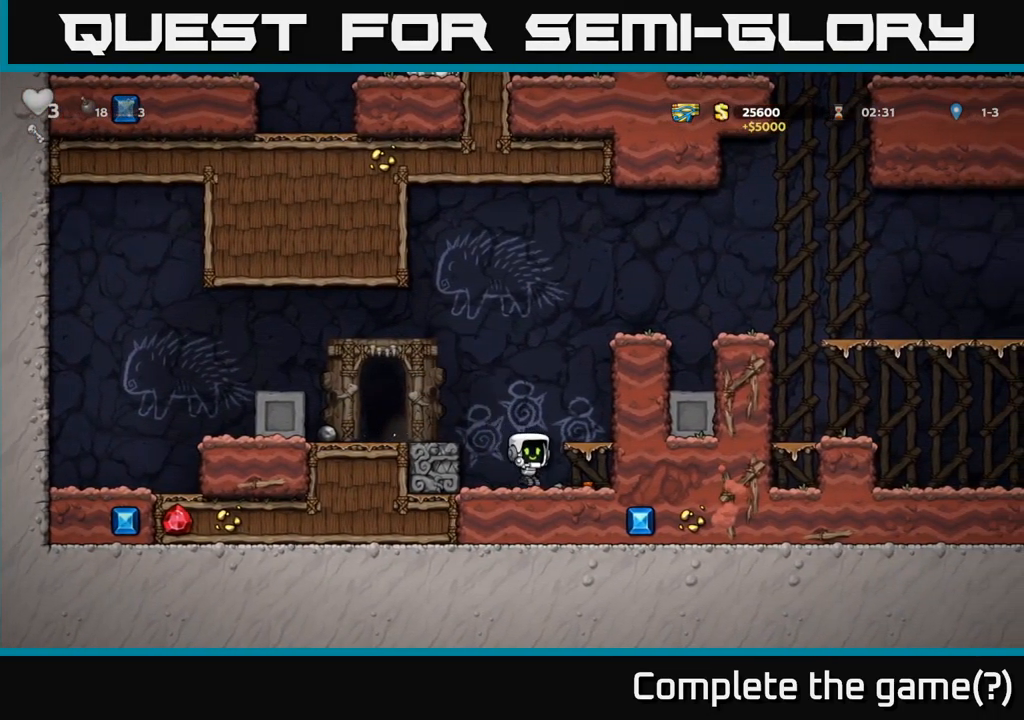
{"dt_ms": 500, "buttons": [], "left_stick": "left", "right_stick": "center", "events": [[84, "left_stick", "down"], [134, "X", "down"], [200, "X", "up"], [250, "left_stick", "left"], [300, "A", "down"], [450, "A", "up"]]}
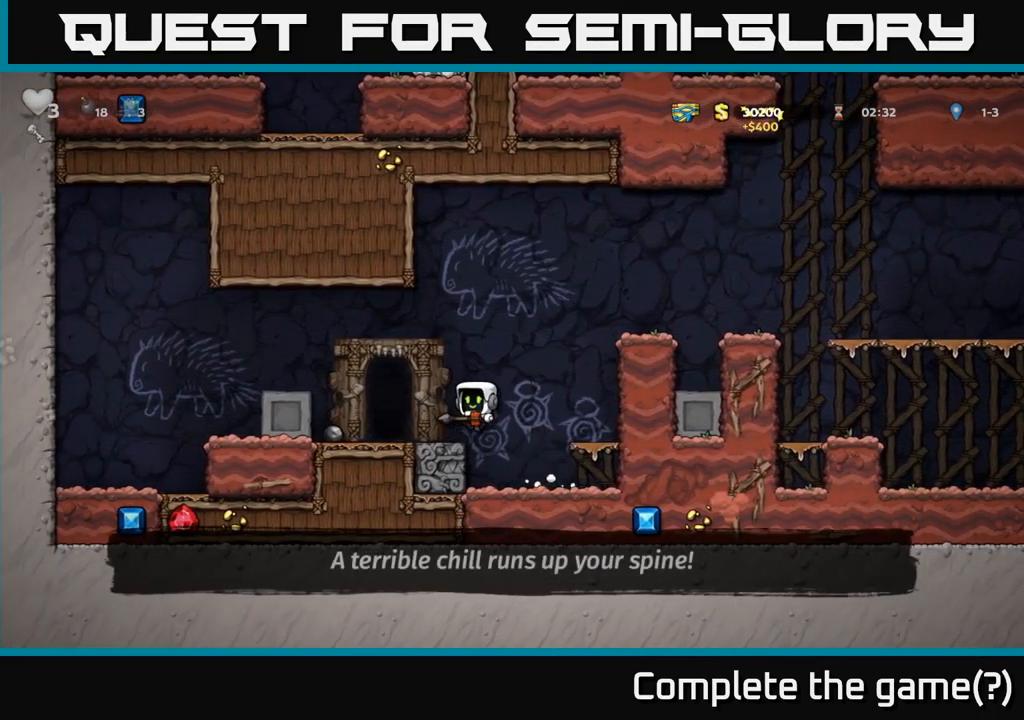
{"dt_ms": 500, "buttons": [], "left_stick": "center", "right_stick": "center", "events": [[117, "left_stick", "center"], [200, "L2", "down"], [284, "L2", "up"], [384, "L2", "down"], [484, "L2", "up"]]}
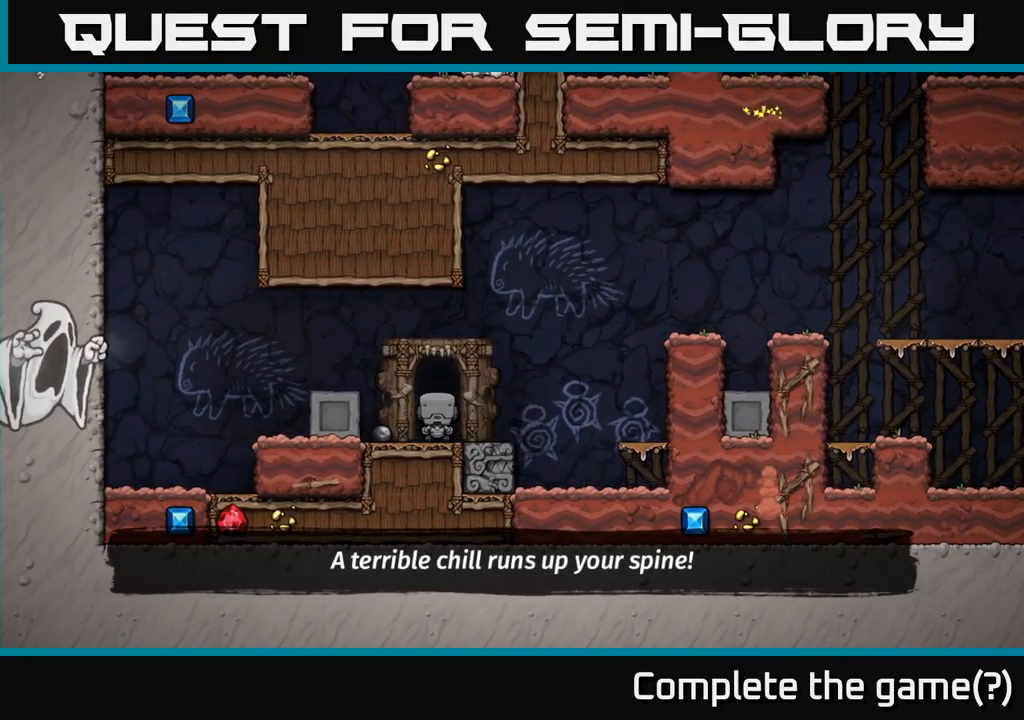
{"dt_ms": 500, "buttons": [], "left_stick": "center", "right_stick": "center", "events": [[50, "L2", "down"], [167, "L2", "up"]]}